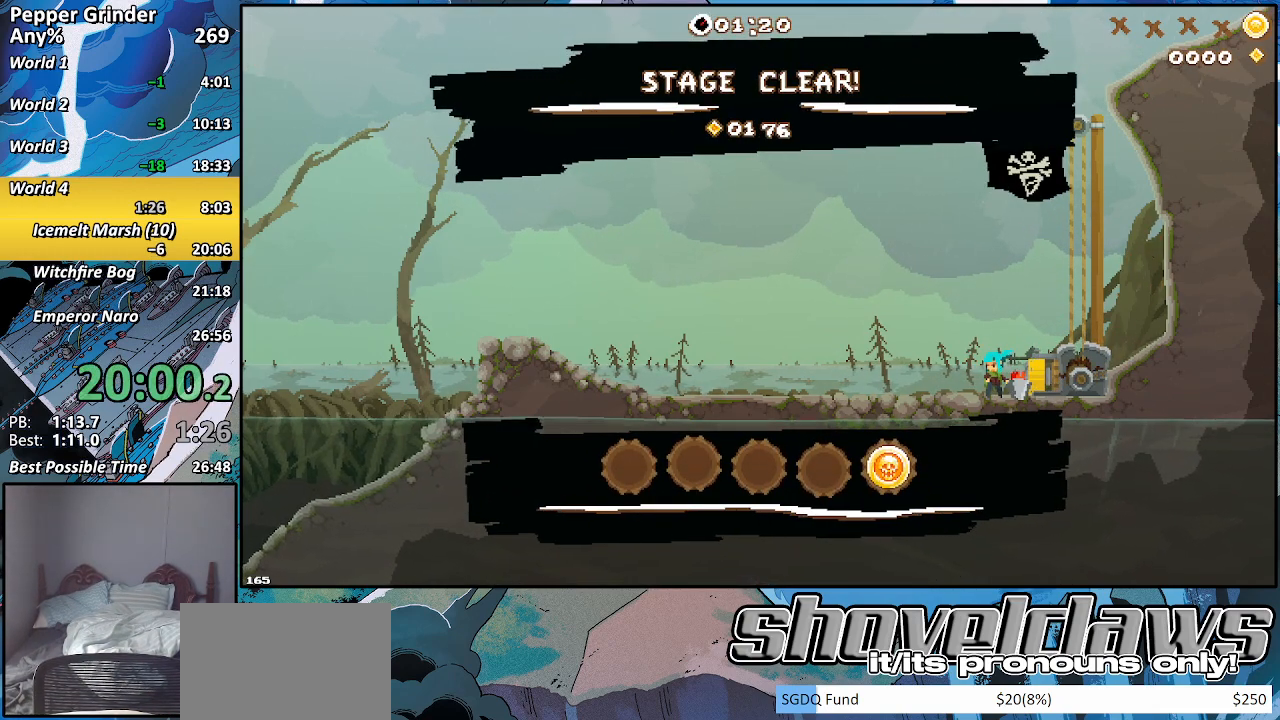
Gameplay with a controller (PlayStation layout); each line is a JSON object with the inputs held at the frame after it. "events" lists button and stick changes between this image and that frame as [ms after this image, input, new state], when the widget could be followed in between. Not read: L3 R3.
{"buttons": [], "left_stick": "center", "right_stick": "center", "events": []}
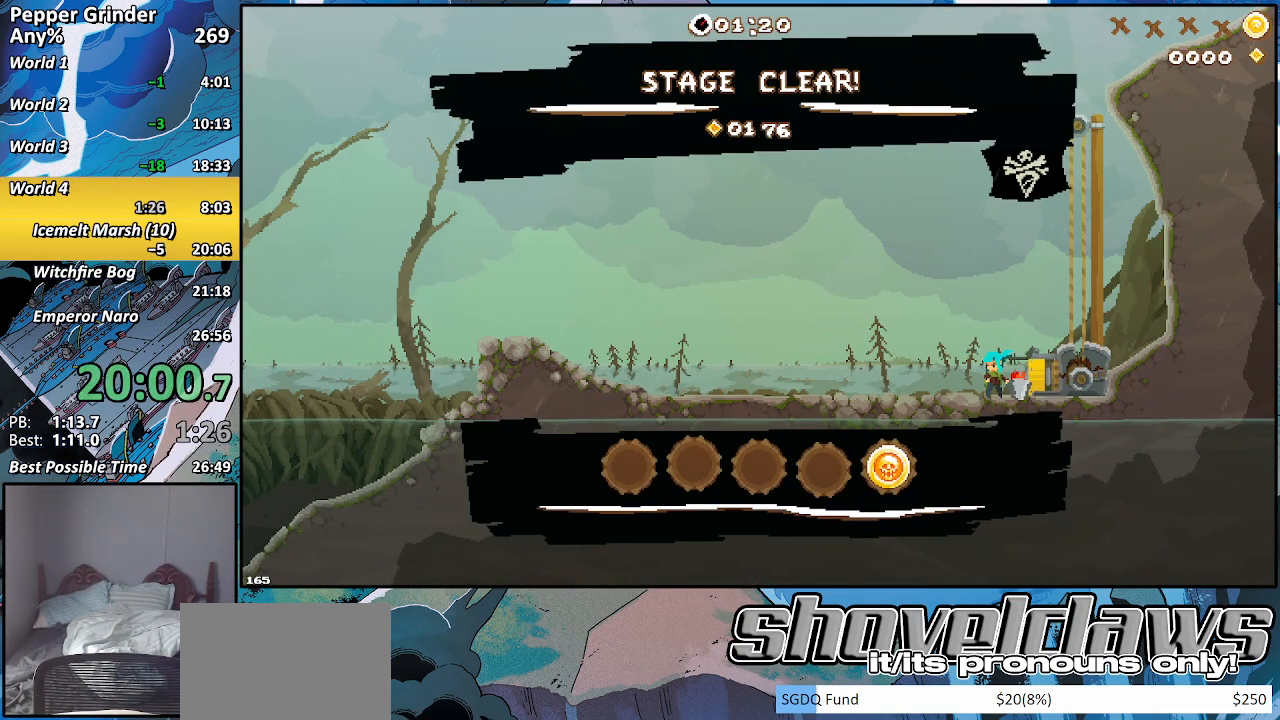
{"buttons": [], "left_stick": "center", "right_stick": "center", "events": []}
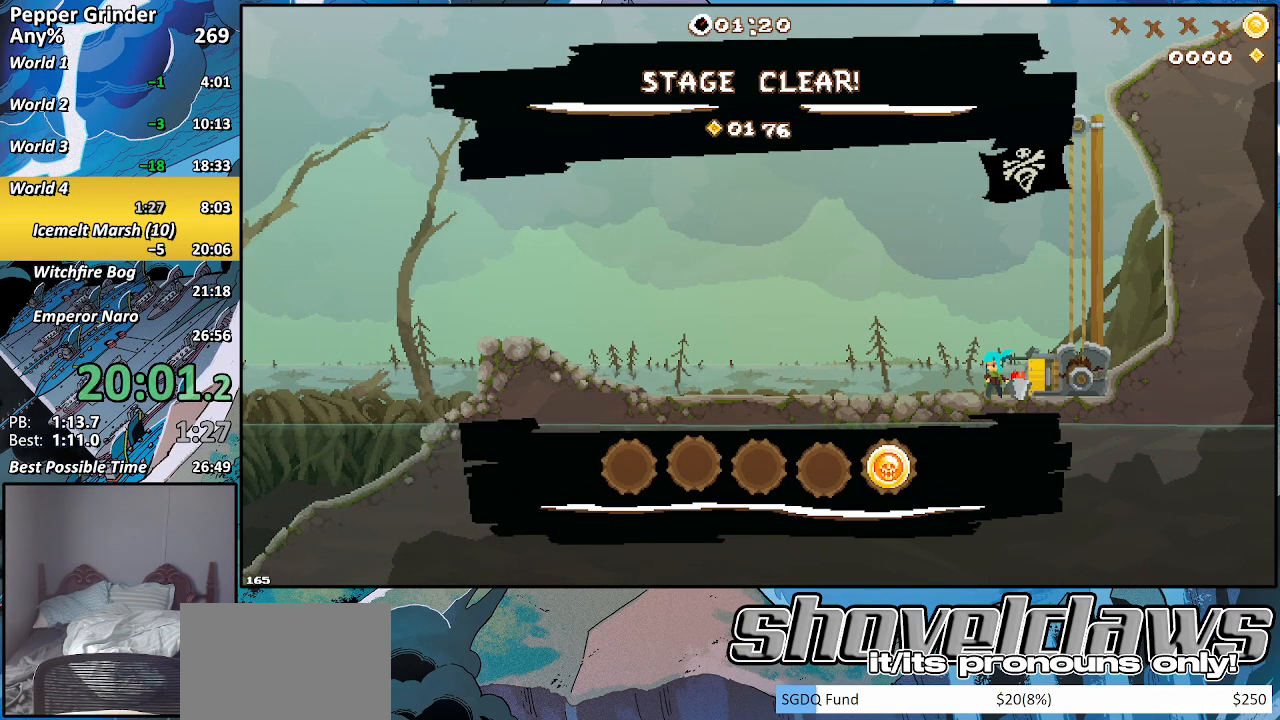
{"buttons": [], "left_stick": "center", "right_stick": "center", "events": []}
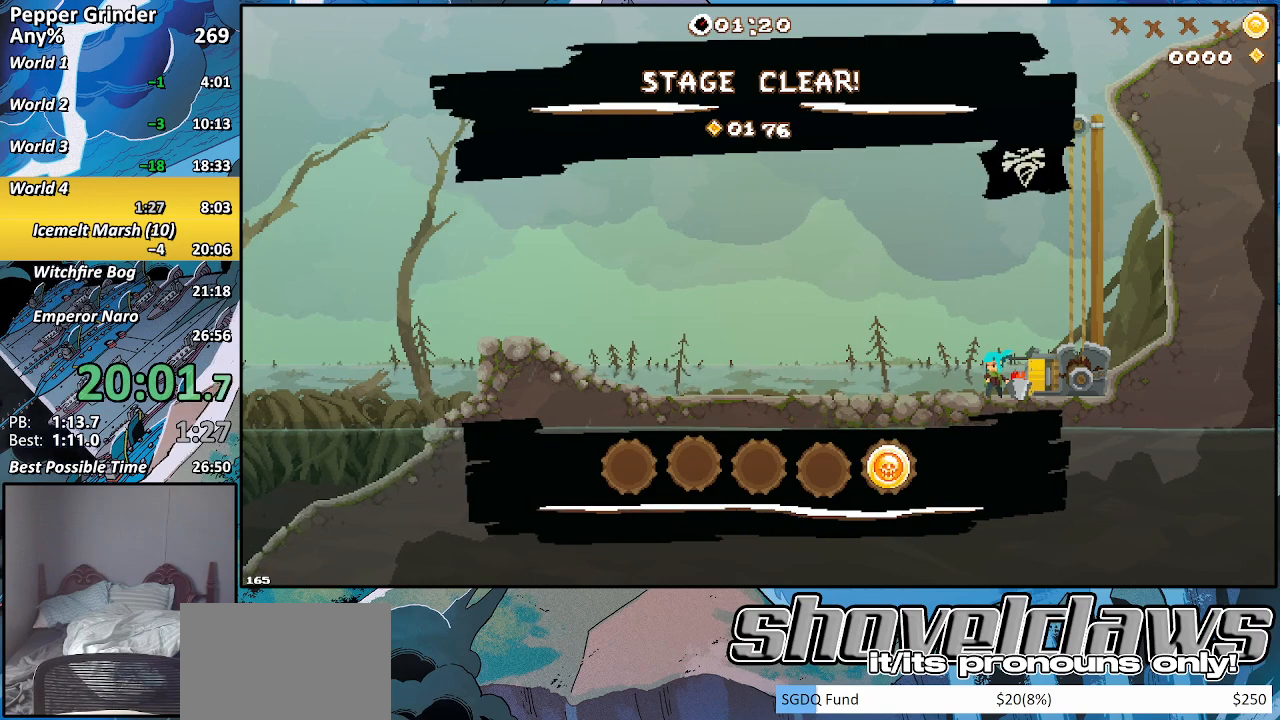
{"buttons": [], "left_stick": "center", "right_stick": "center", "events": []}
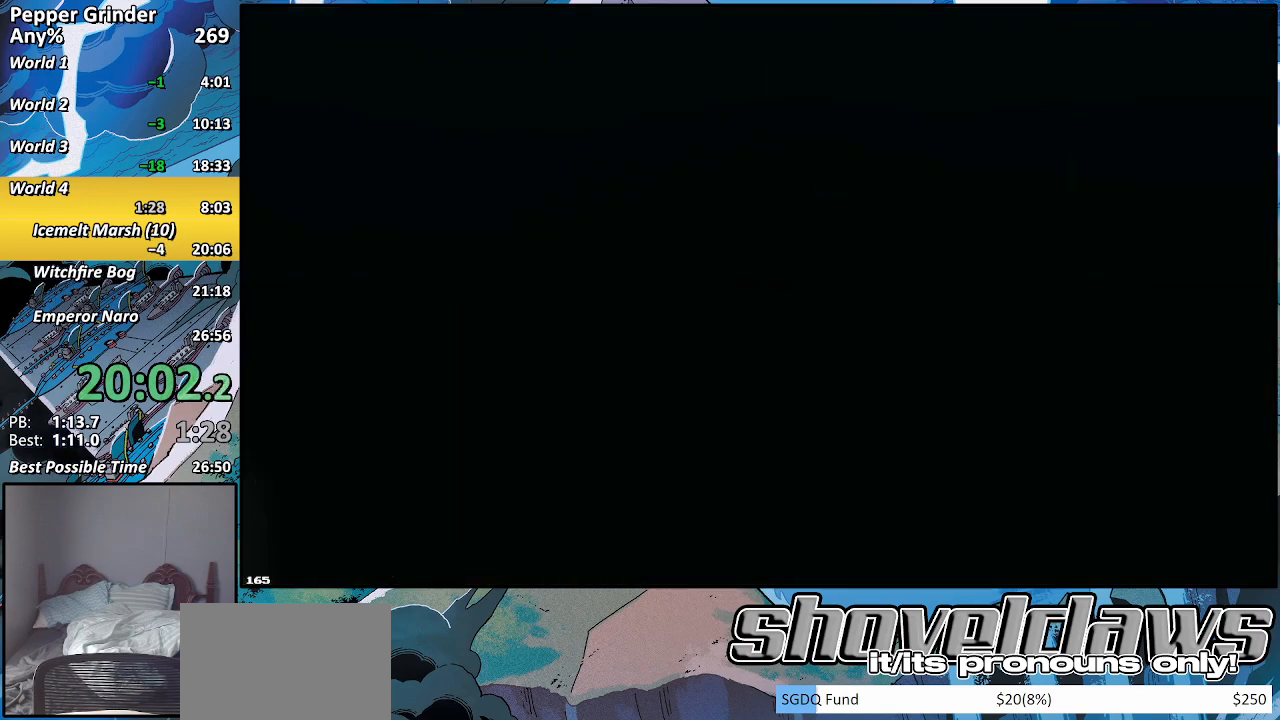
{"buttons": [], "left_stick": "center", "right_stick": "center", "events": []}
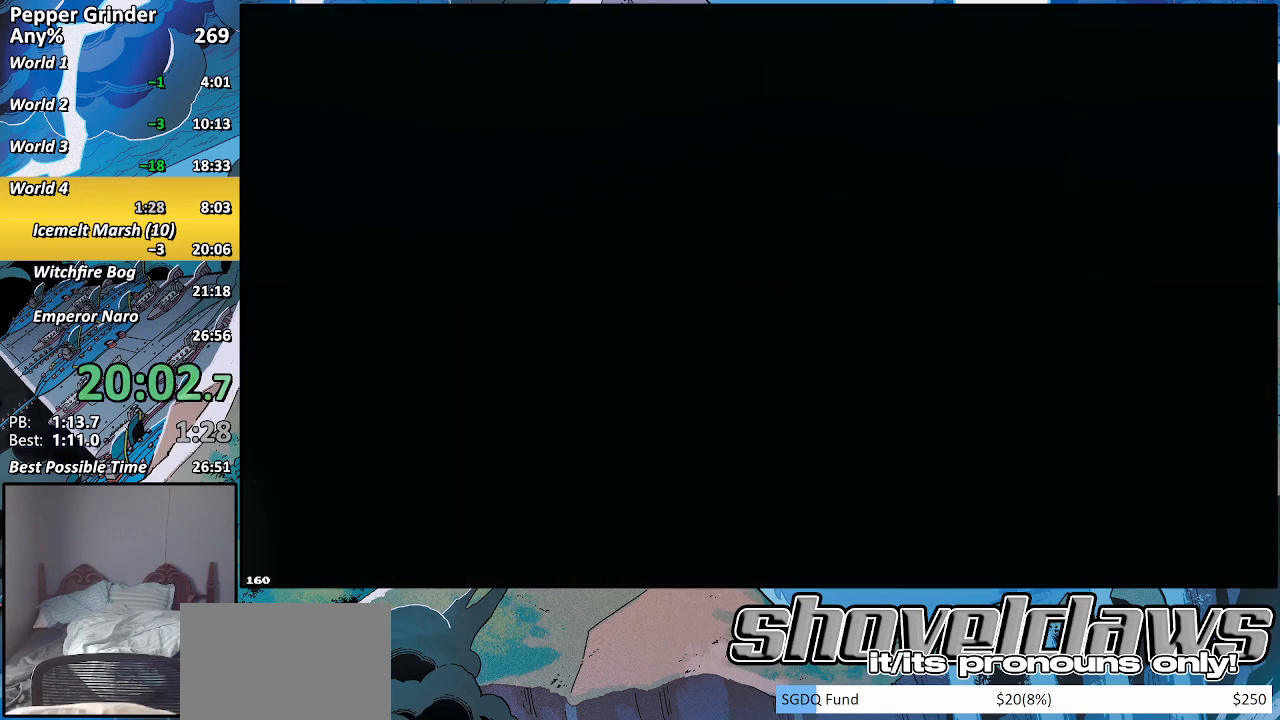
{"buttons": [], "left_stick": "center", "right_stick": "center", "events": []}
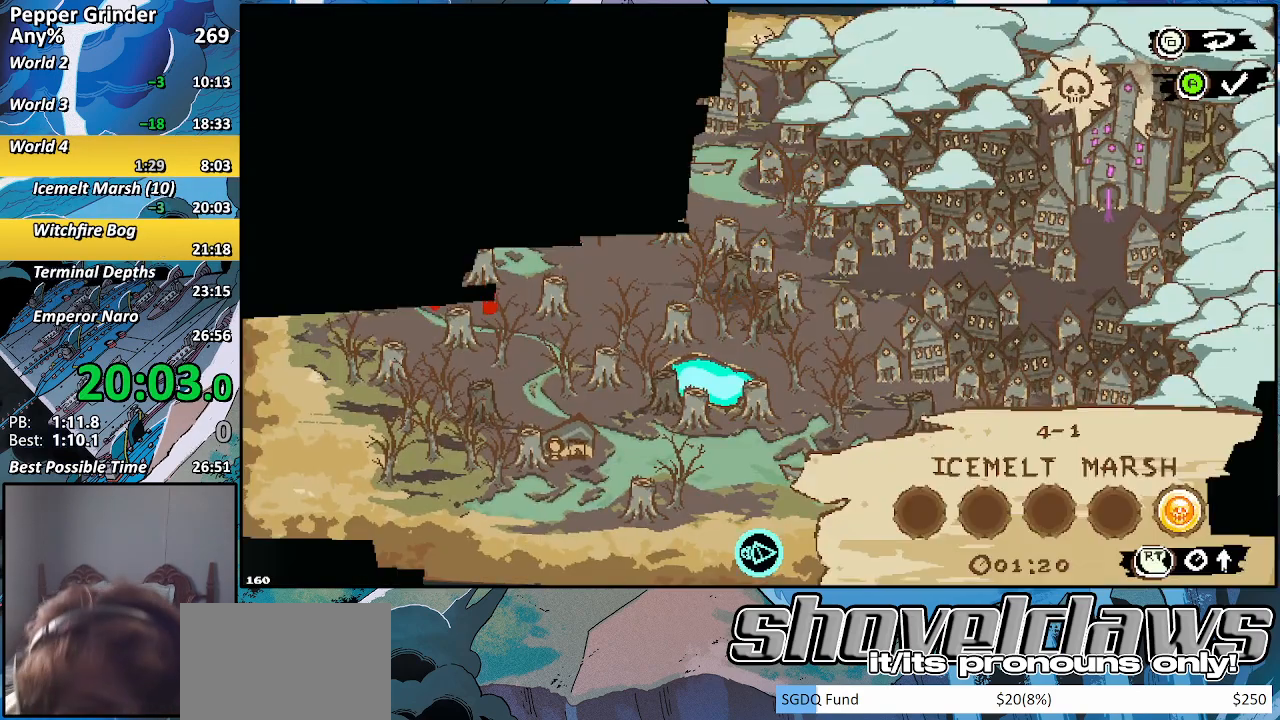
{"buttons": [], "left_stick": "center", "right_stick": "center", "events": []}
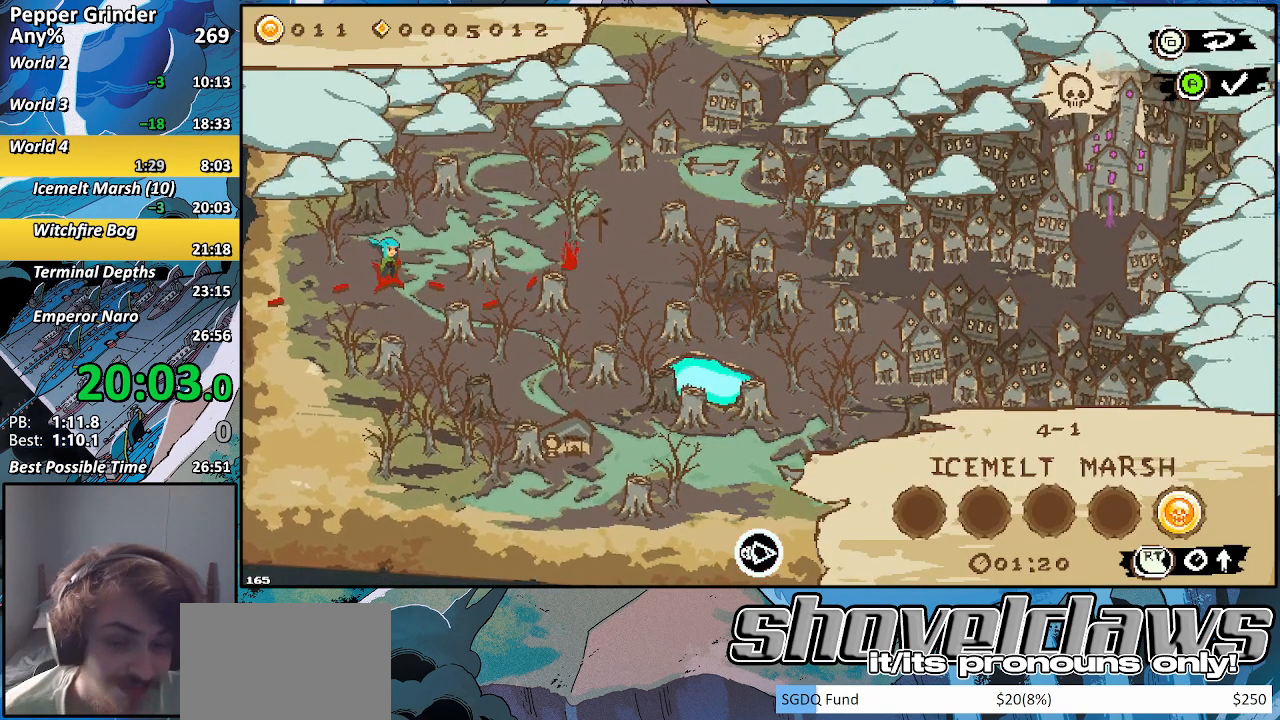
{"buttons": [], "left_stick": "center", "right_stick": "center", "events": []}
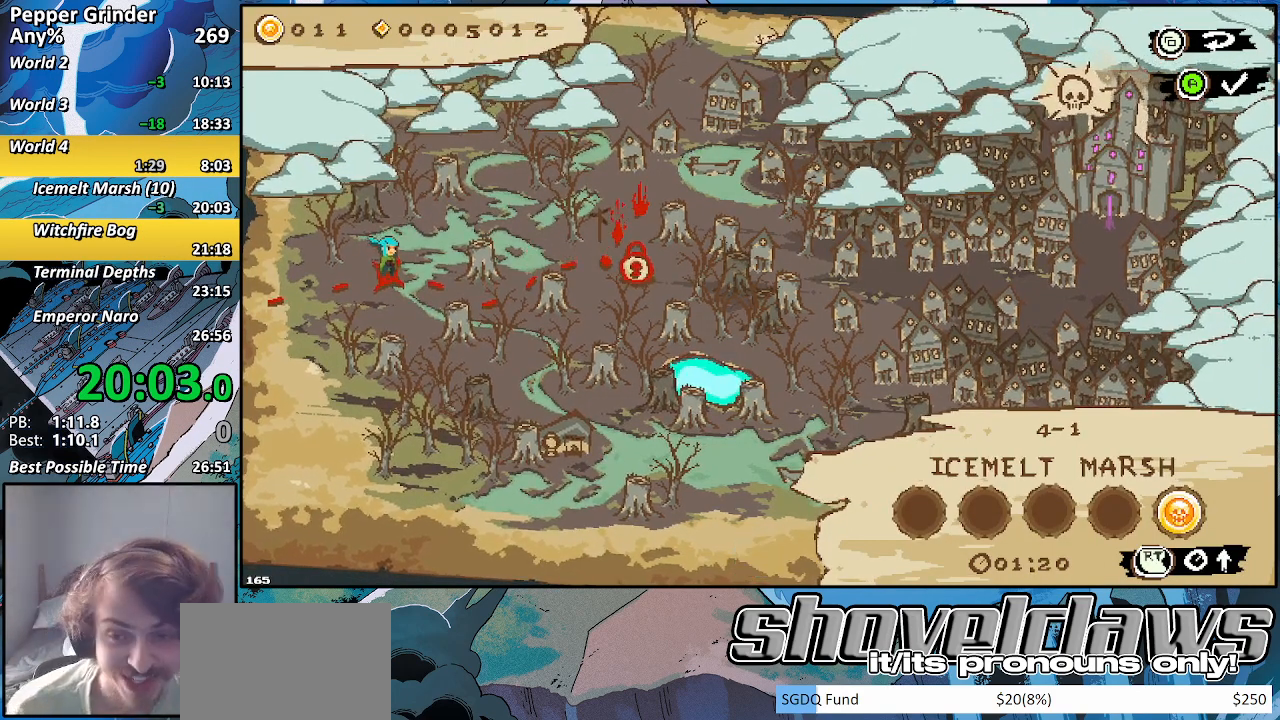
{"buttons": [], "left_stick": "center", "right_stick": "center", "events": [[300, "DPAD_RIGHT", "down"], [417, "DPAD_RIGHT", "up"]]}
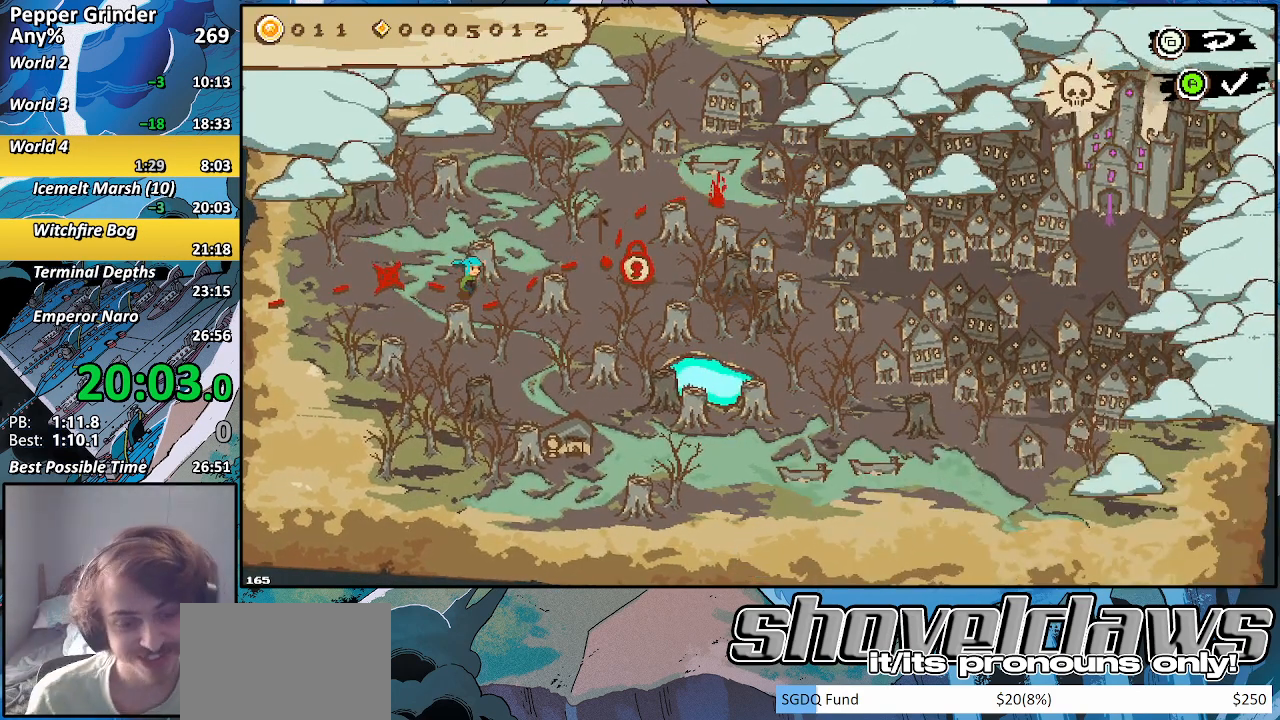
{"buttons": ["DPAD_LEFT"], "left_stick": "center", "right_stick": "center", "events": [[433, "DPAD_LEFT", "down"]]}
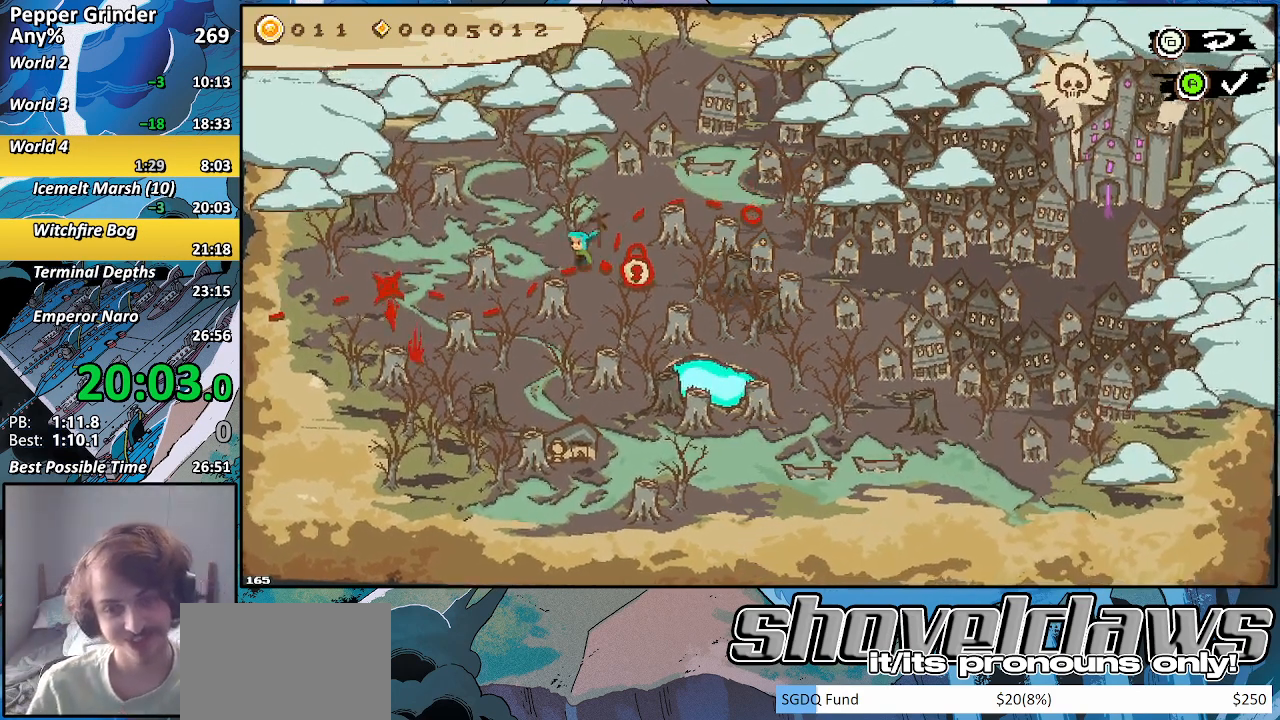
{"buttons": [], "left_stick": "center", "right_stick": "center", "events": [[67, "DPAD_LEFT", "up"]]}
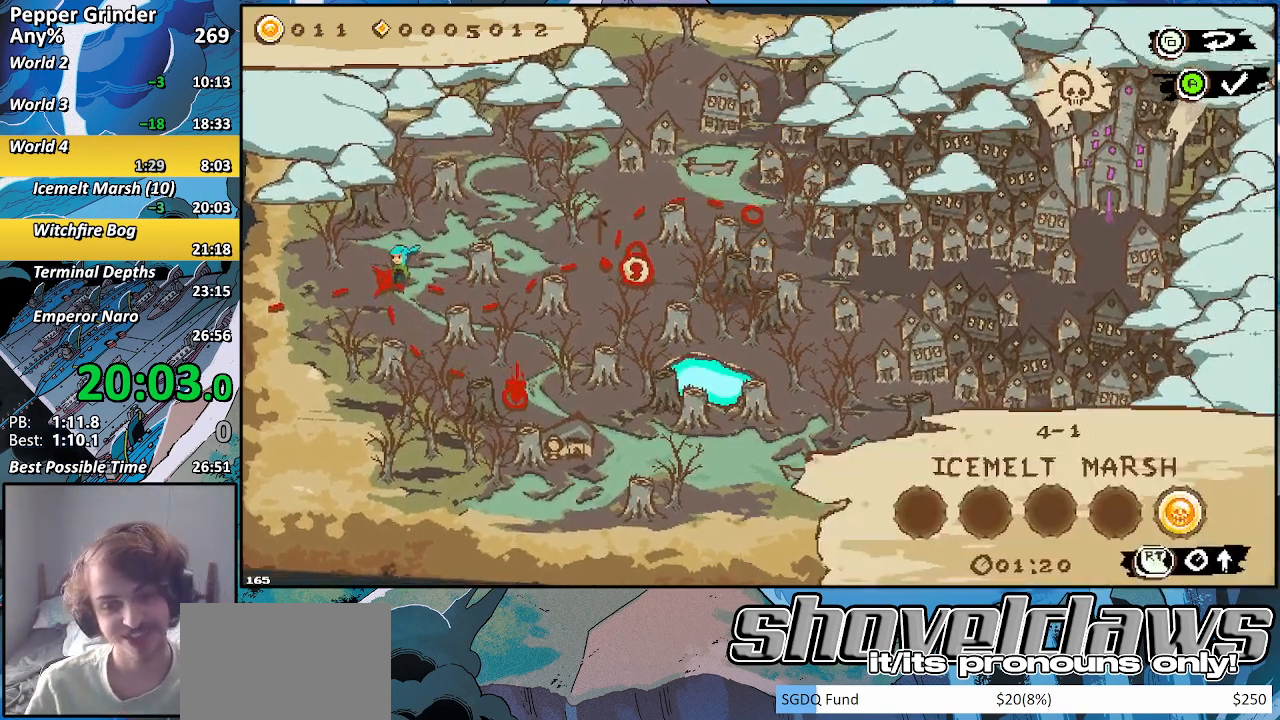
{"buttons": [], "left_stick": "center", "right_stick": "center", "events": [[83, "DPAD_DOWN", "down"], [183, "DPAD_DOWN", "up"]]}
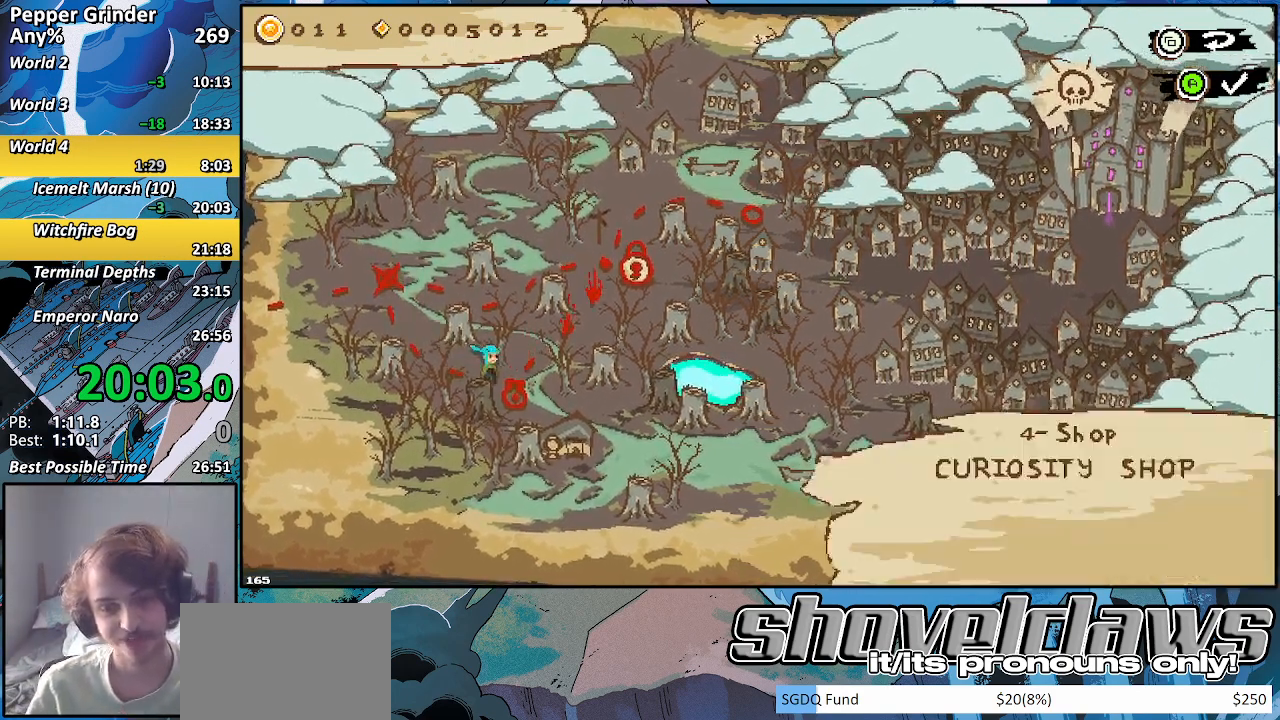
{"buttons": [], "left_stick": "right", "right_stick": "center", "events": [[150, "CROSS", "down"], [217, "CROSS", "up"], [417, "left_stick", "right"]]}
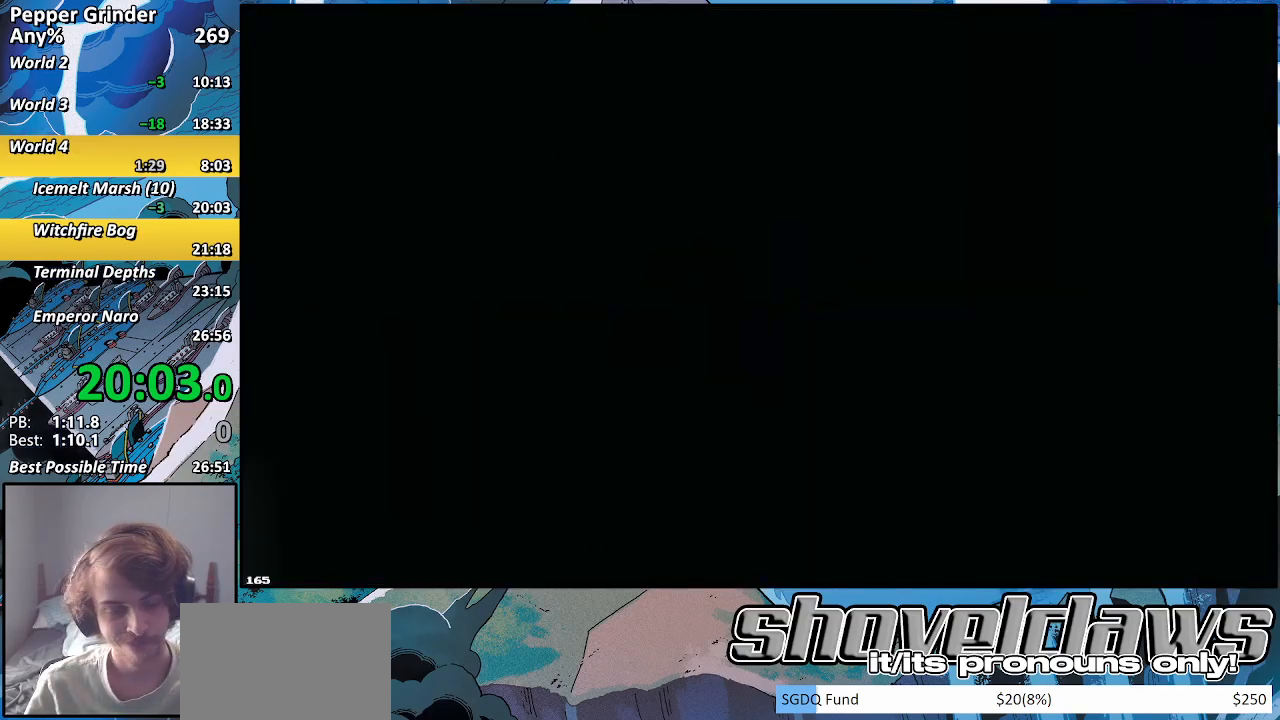
{"buttons": [], "left_stick": "right", "right_stick": "center", "events": []}
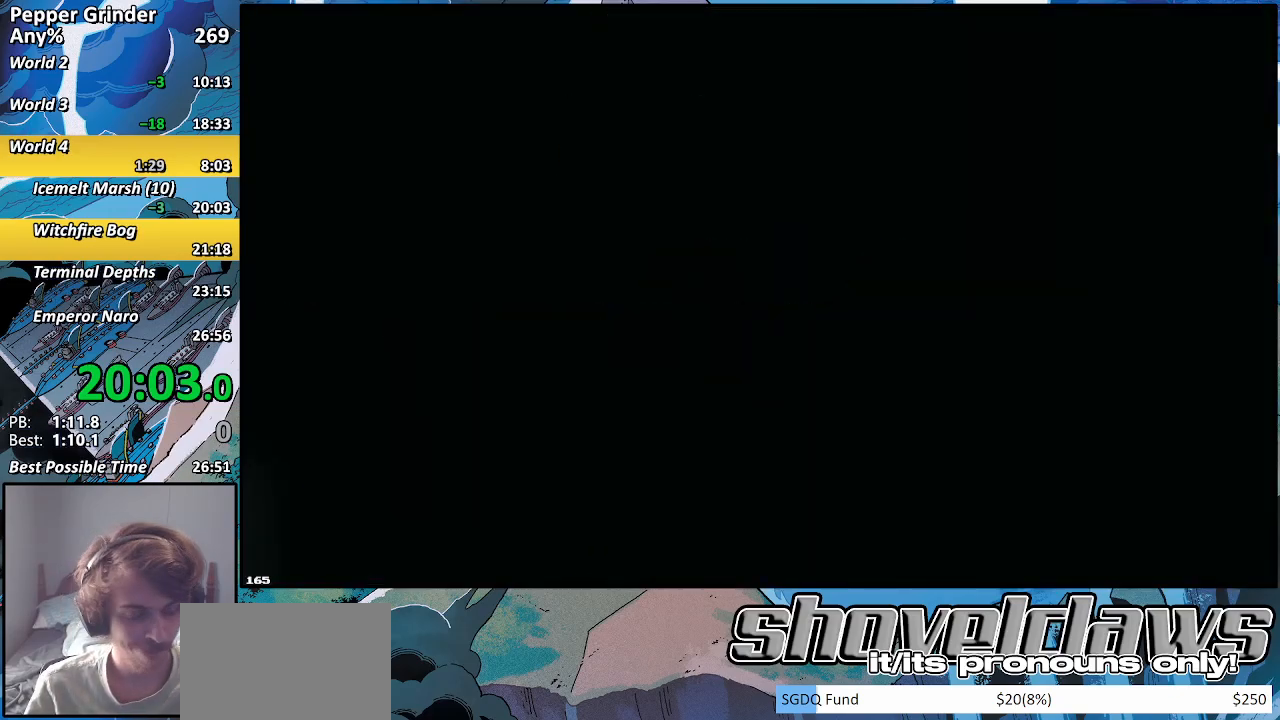
{"buttons": [], "left_stick": "right", "right_stick": "center", "events": []}
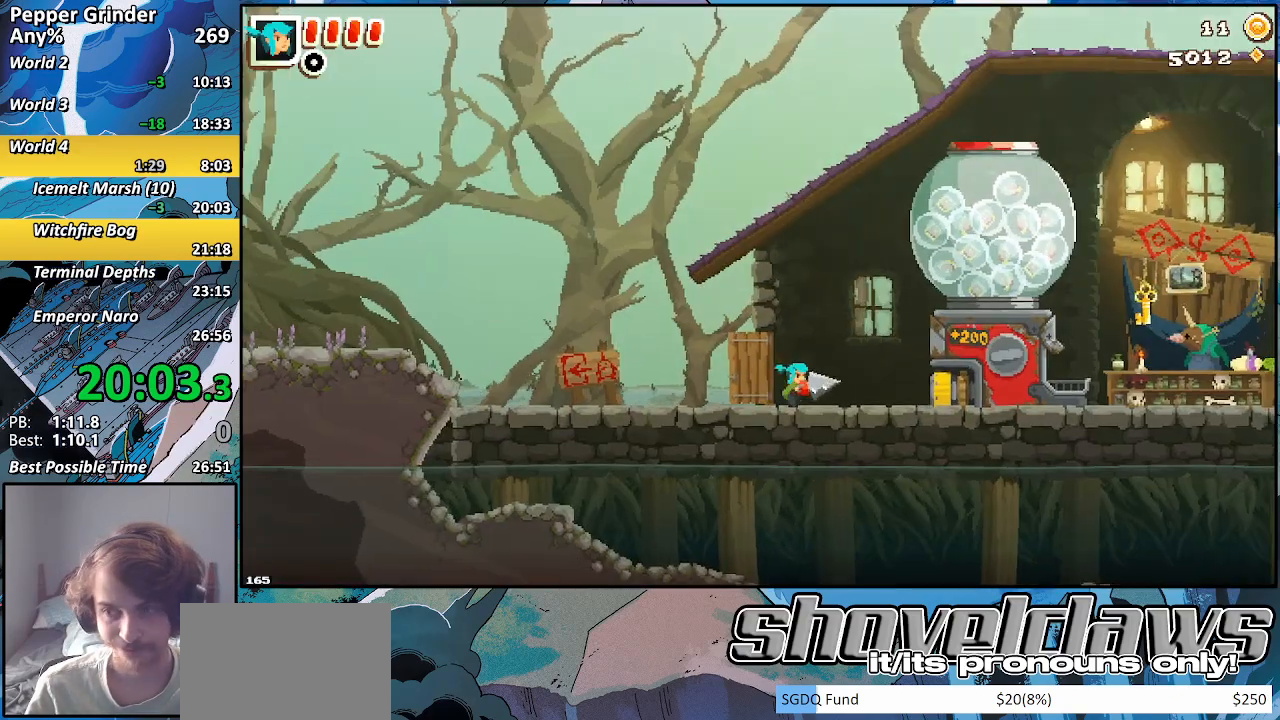
{"buttons": [], "left_stick": "right", "right_stick": "center", "events": []}
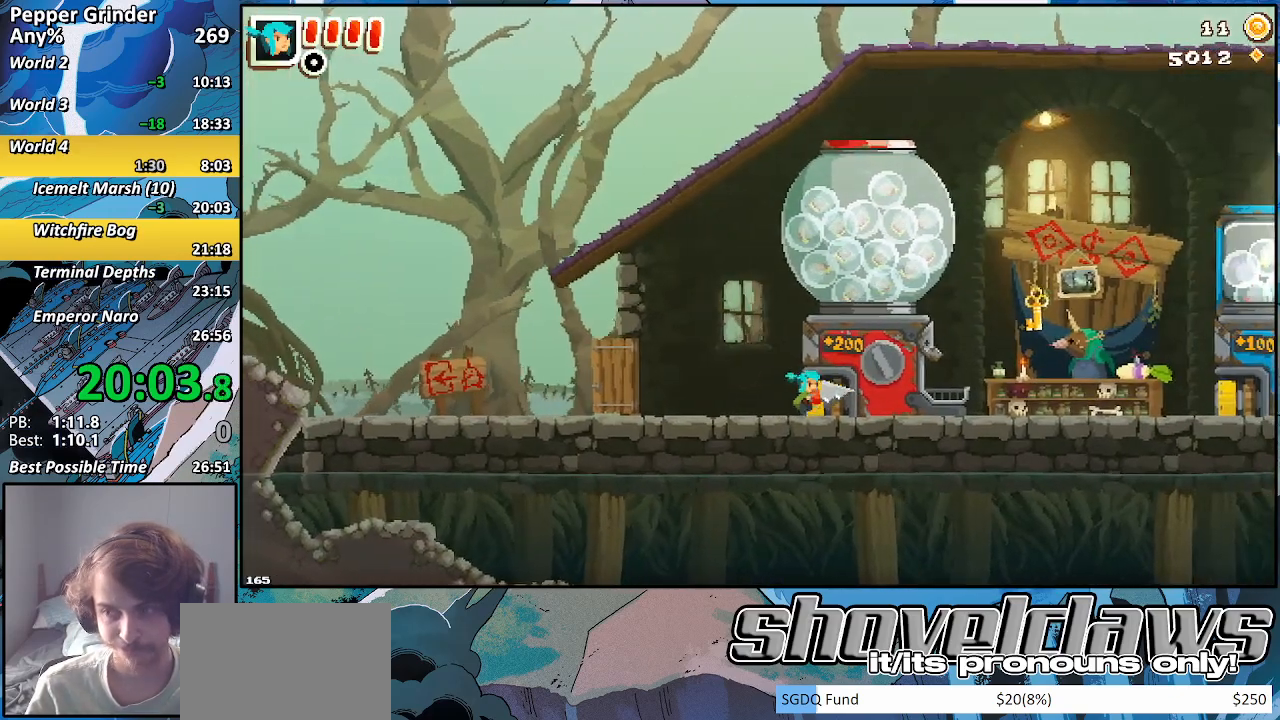
{"buttons": [], "left_stick": "right", "right_stick": "center", "events": []}
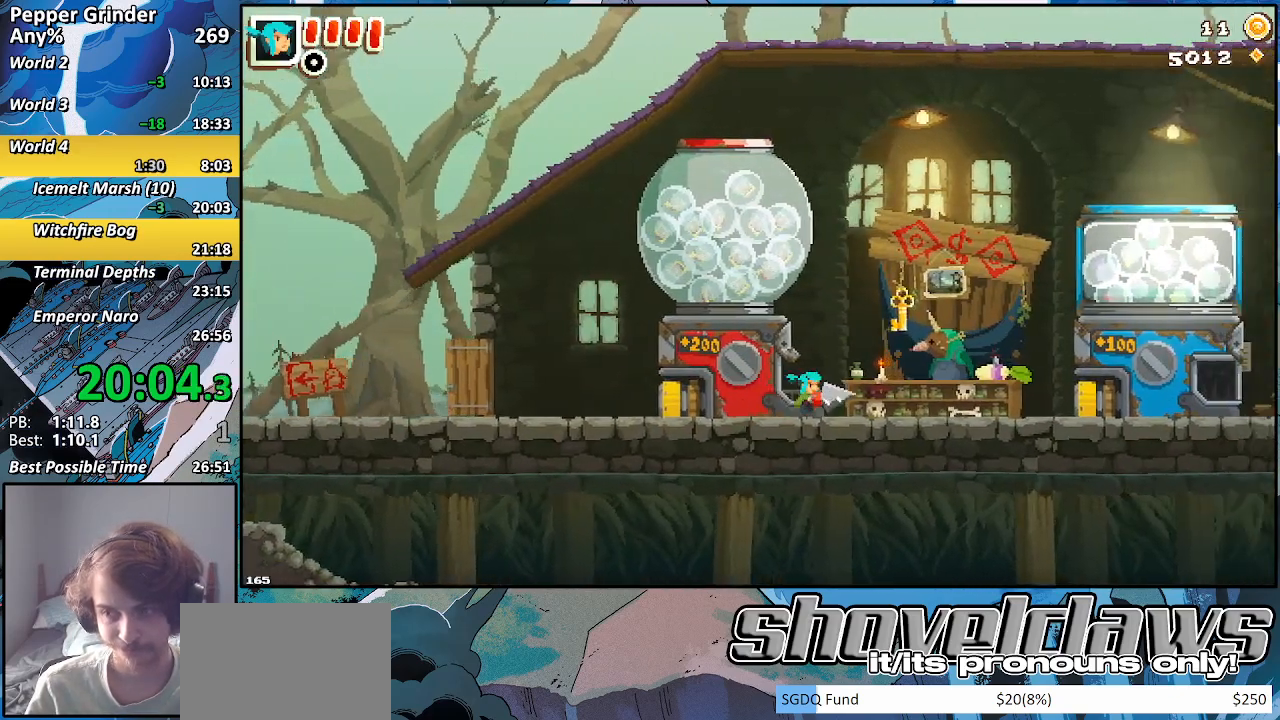
{"buttons": [], "left_stick": "up-right", "right_stick": "center"}
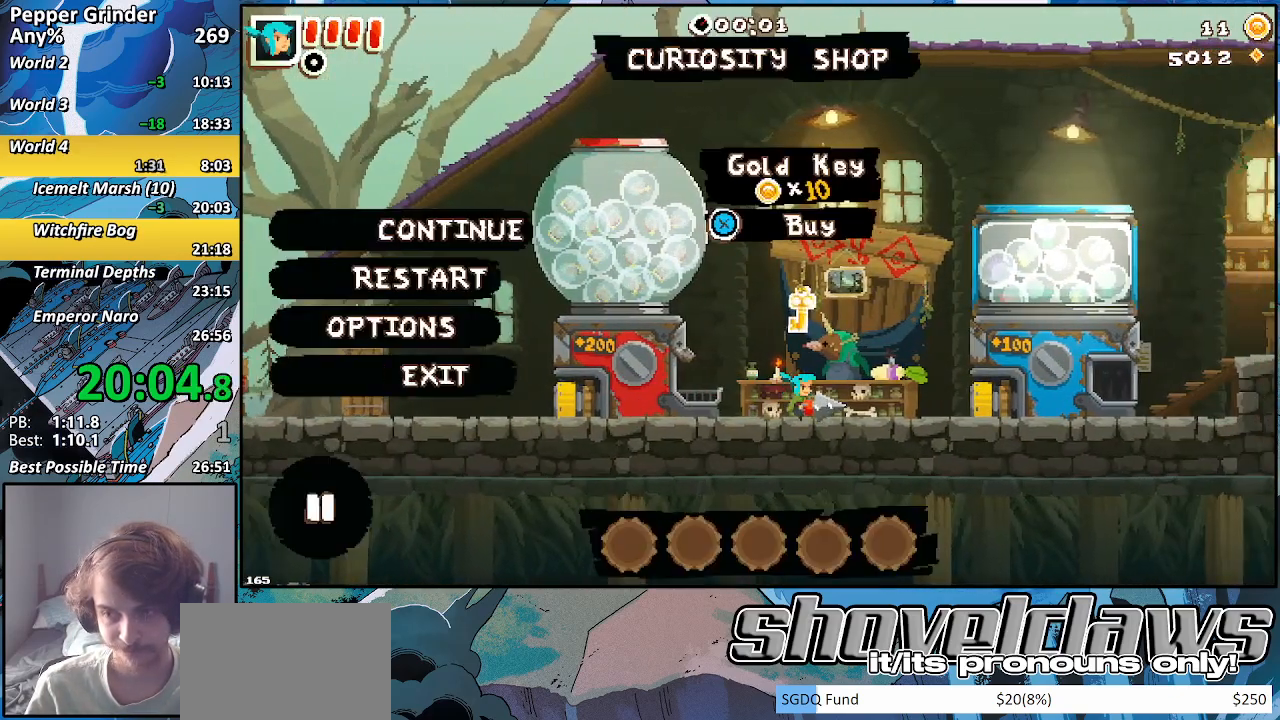
{"buttons": [], "left_stick": "center", "right_stick": "center", "events": [[17, "left_stick", "center"], [350, "CIRCLE", "down"], [417, "CIRCLE", "up"]]}
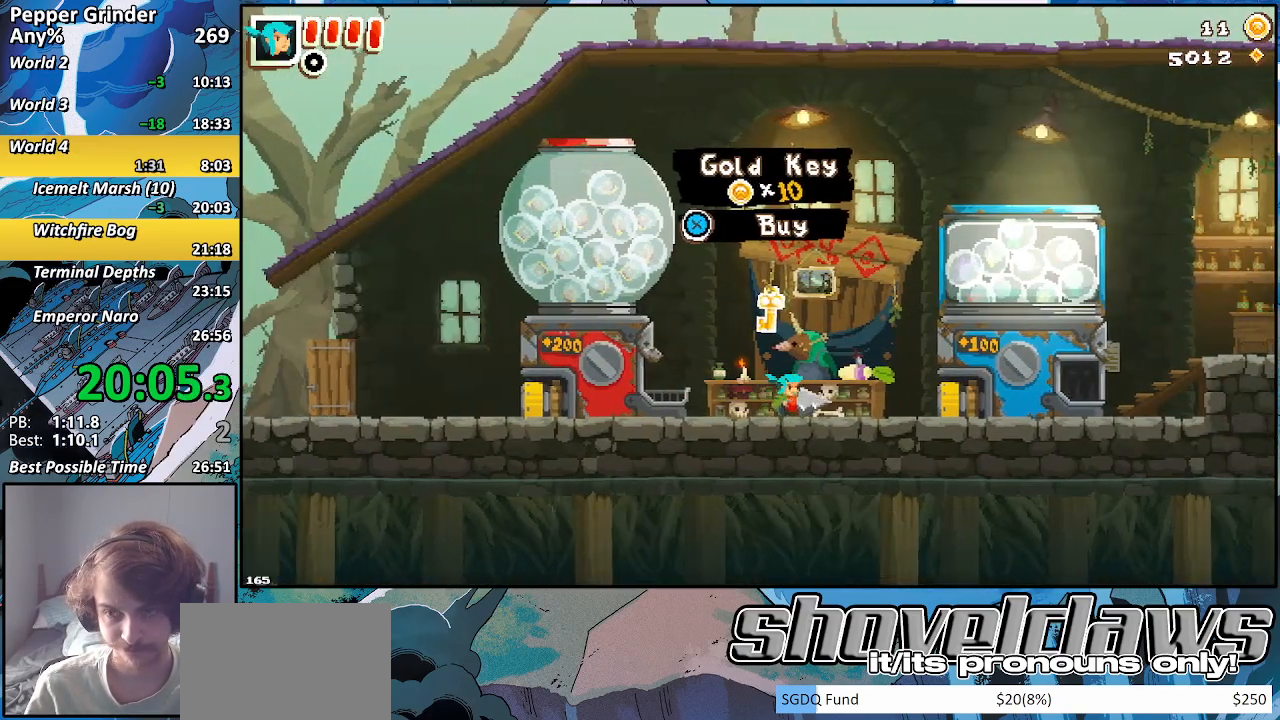
{"buttons": [], "left_stick": "up-right", "right_stick": "center", "events": [[83, "SQUARE", "down"], [183, "SQUARE", "up"], [383, "START", "down"], [500, "START", "up"], [500, "left_stick", "up-right"]]}
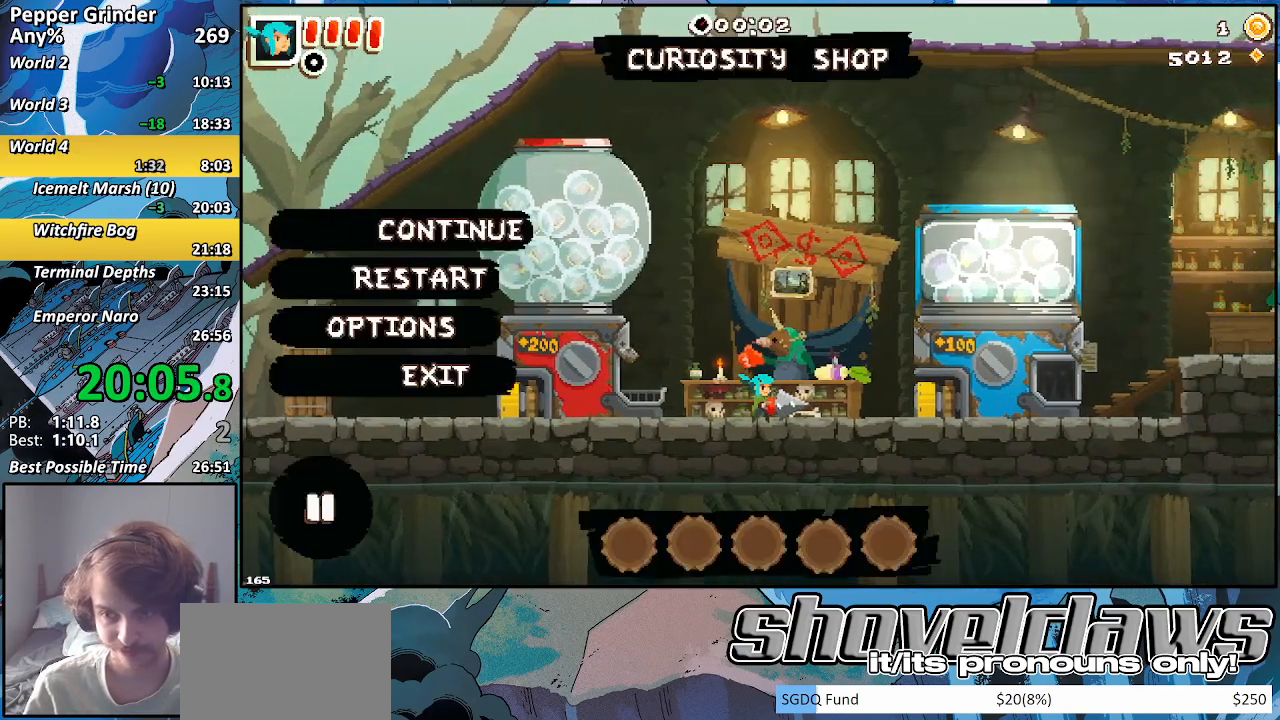
{"buttons": [], "left_stick": "up-right", "right_stick": "center", "events": [[133, "CROSS", "down"], [200, "CROSS", "up"], [267, "CROSS", "down"], [333, "CROSS", "up"], [400, "CROSS", "down"], [467, "CROSS", "up"]]}
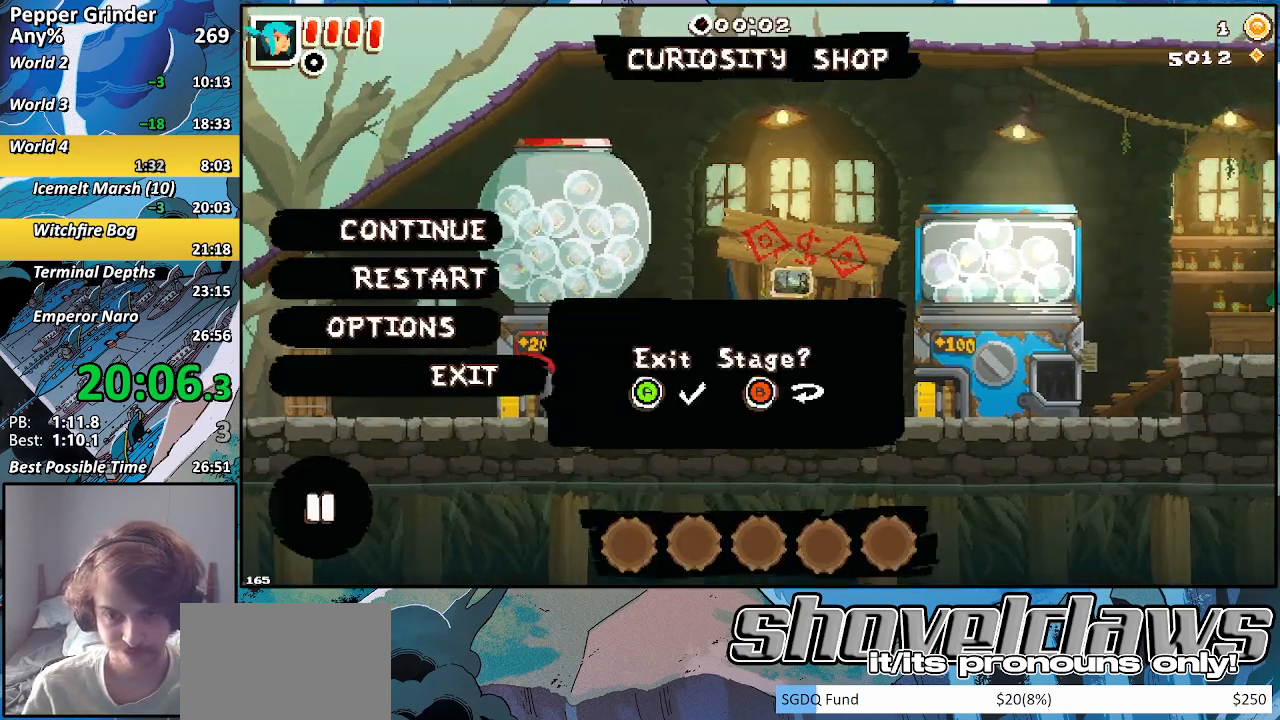
{"buttons": [], "left_stick": "center", "right_stick": "center", "events": [[33, "CROSS", "down"], [117, "CROSS", "up"], [400, "left_stick", "center"]]}
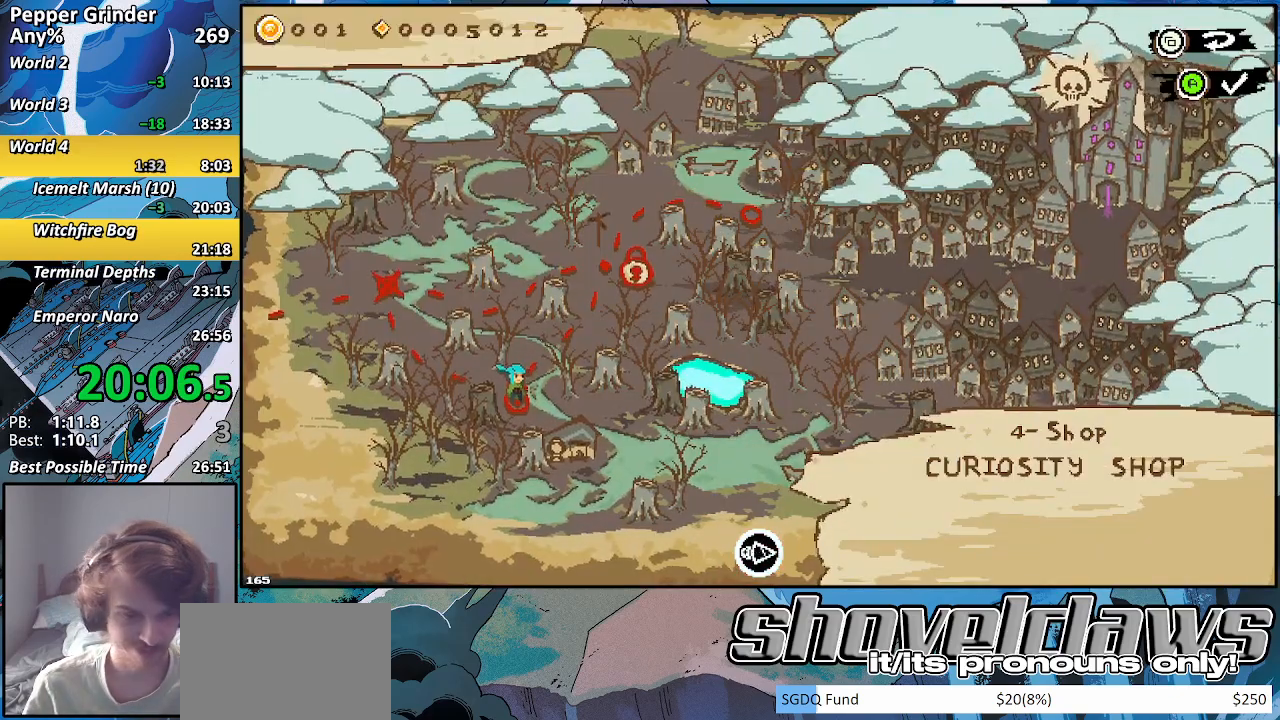
{"buttons": [], "left_stick": "center", "right_stick": "center", "events": [[183, "DPAD_RIGHT", "down"], [267, "DPAD_RIGHT", "up"]]}
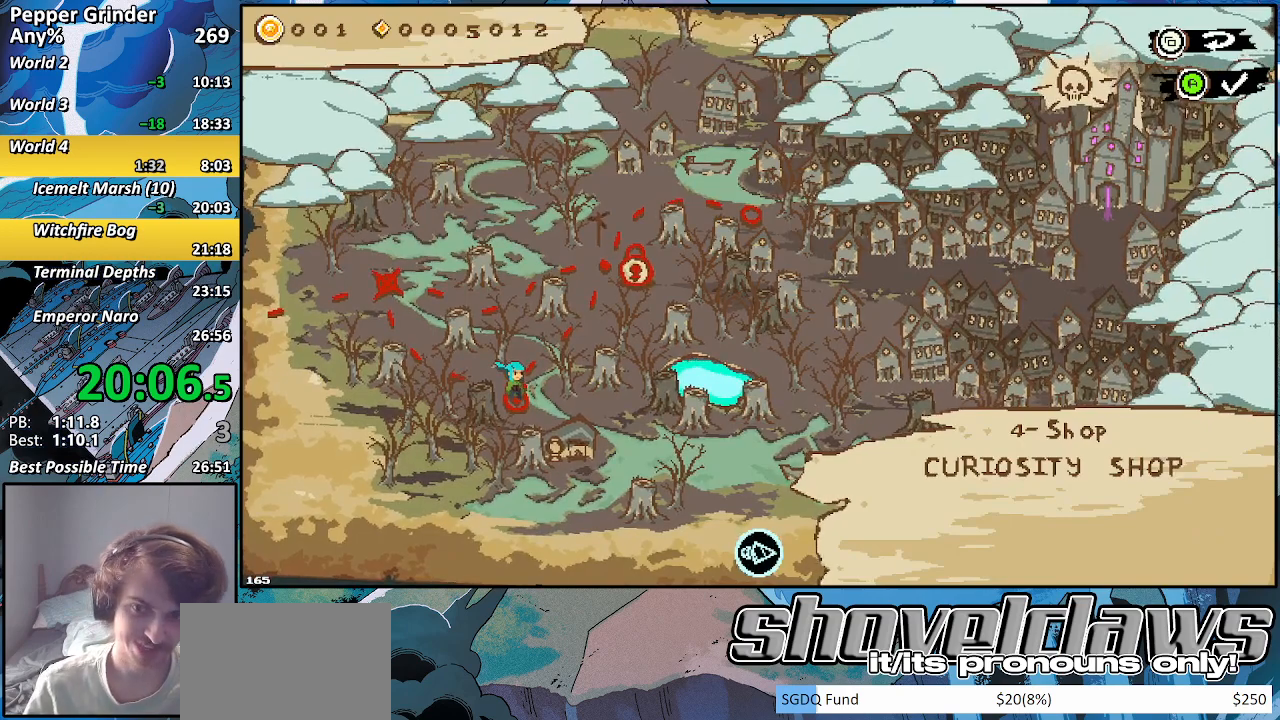
{"buttons": [], "left_stick": "center", "right_stick": "center", "events": []}
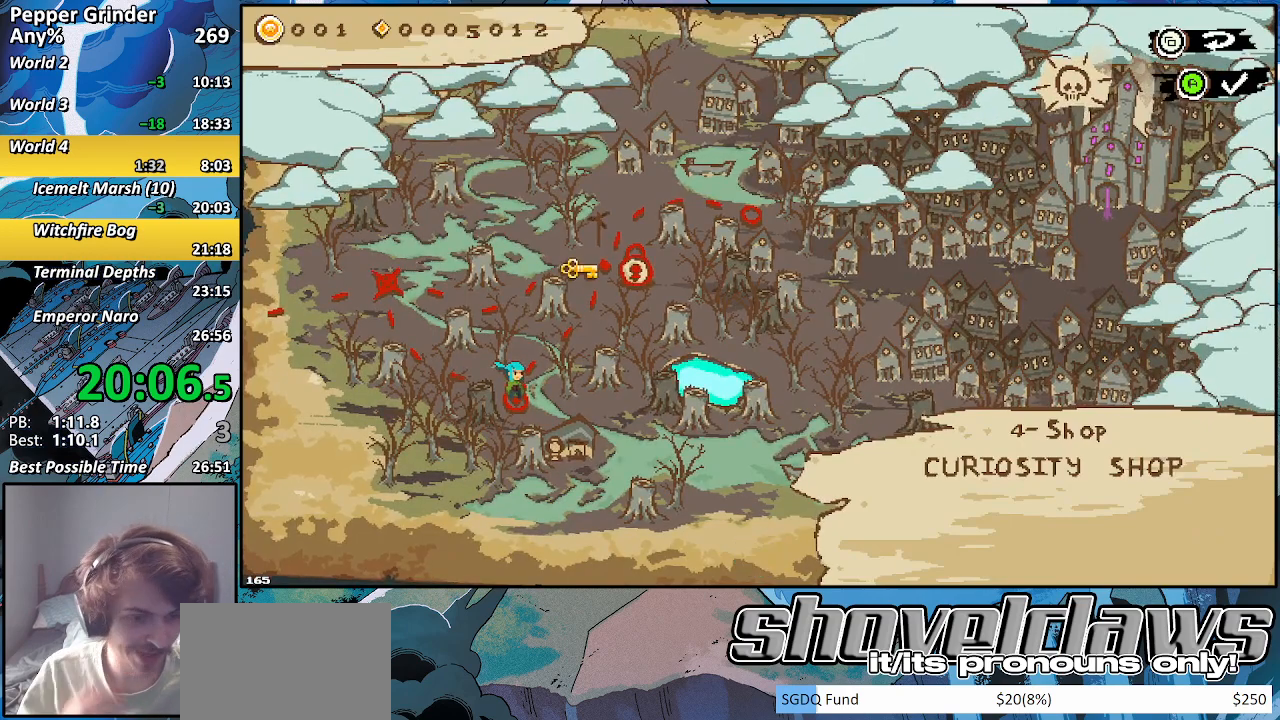
{"buttons": [], "left_stick": "center", "right_stick": "center", "events": []}
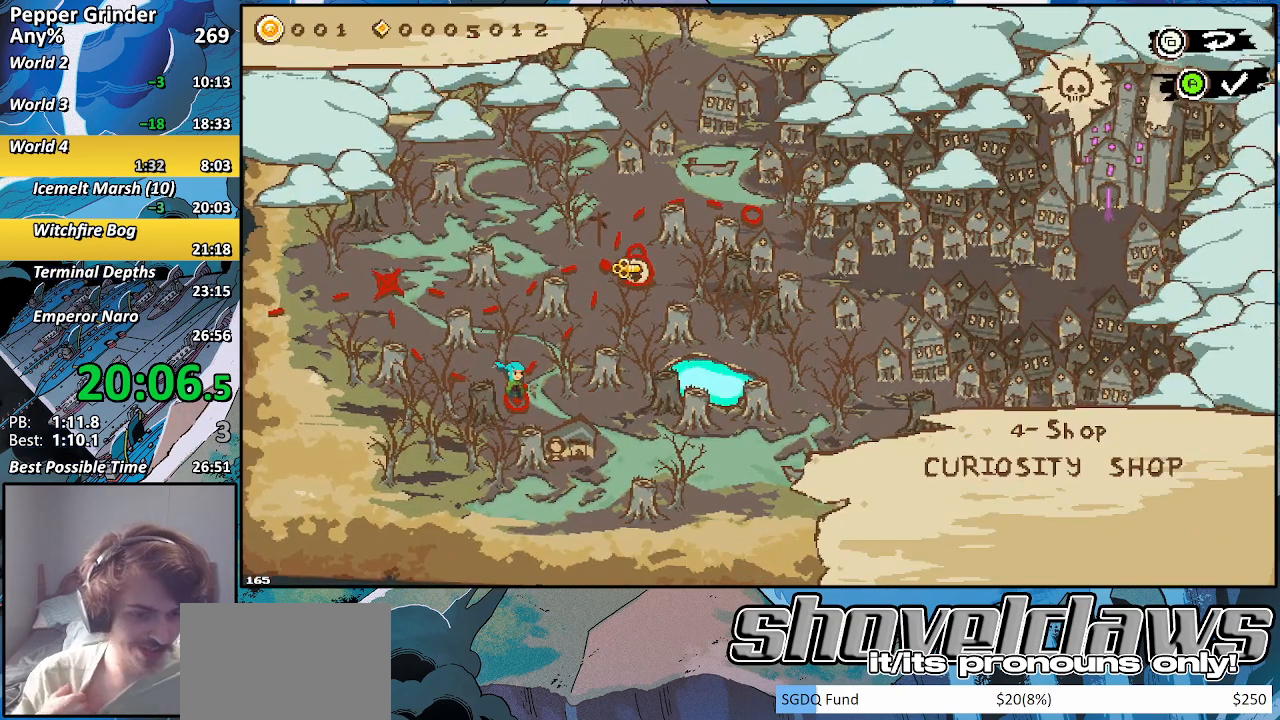
{"buttons": [], "left_stick": "center", "right_stick": "center", "events": []}
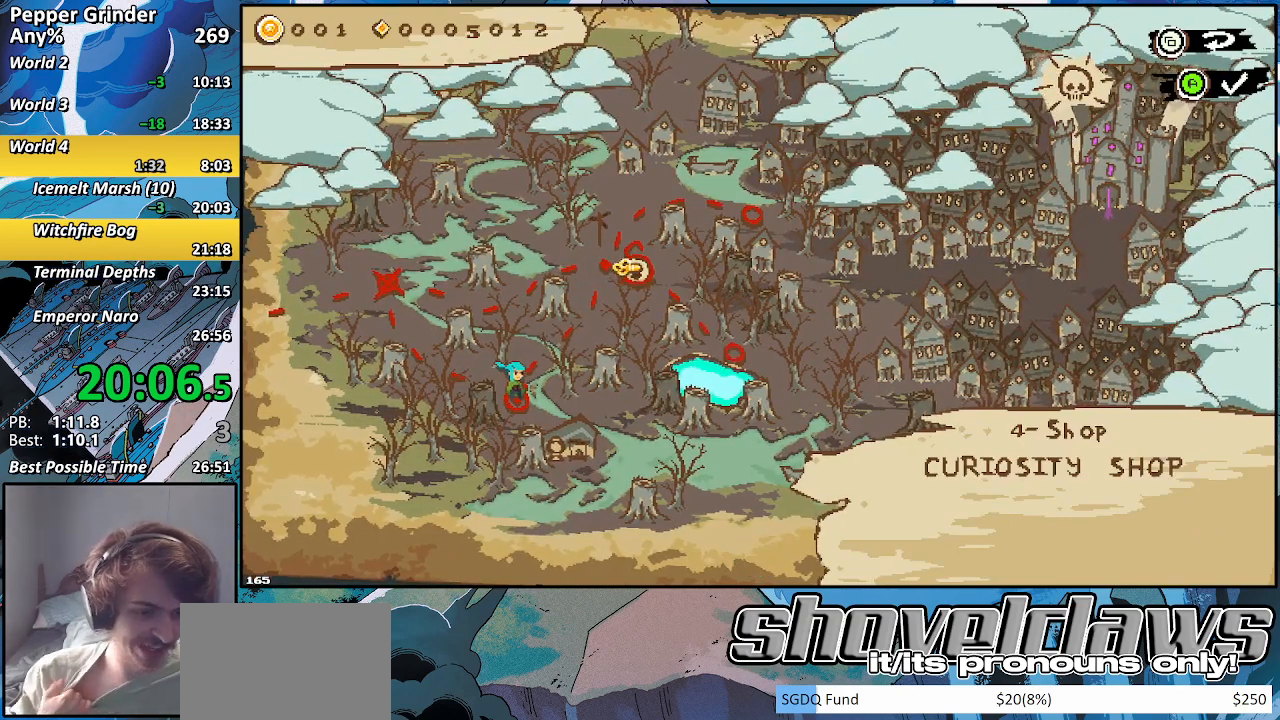
{"buttons": [], "left_stick": "center", "right_stick": "center", "events": []}
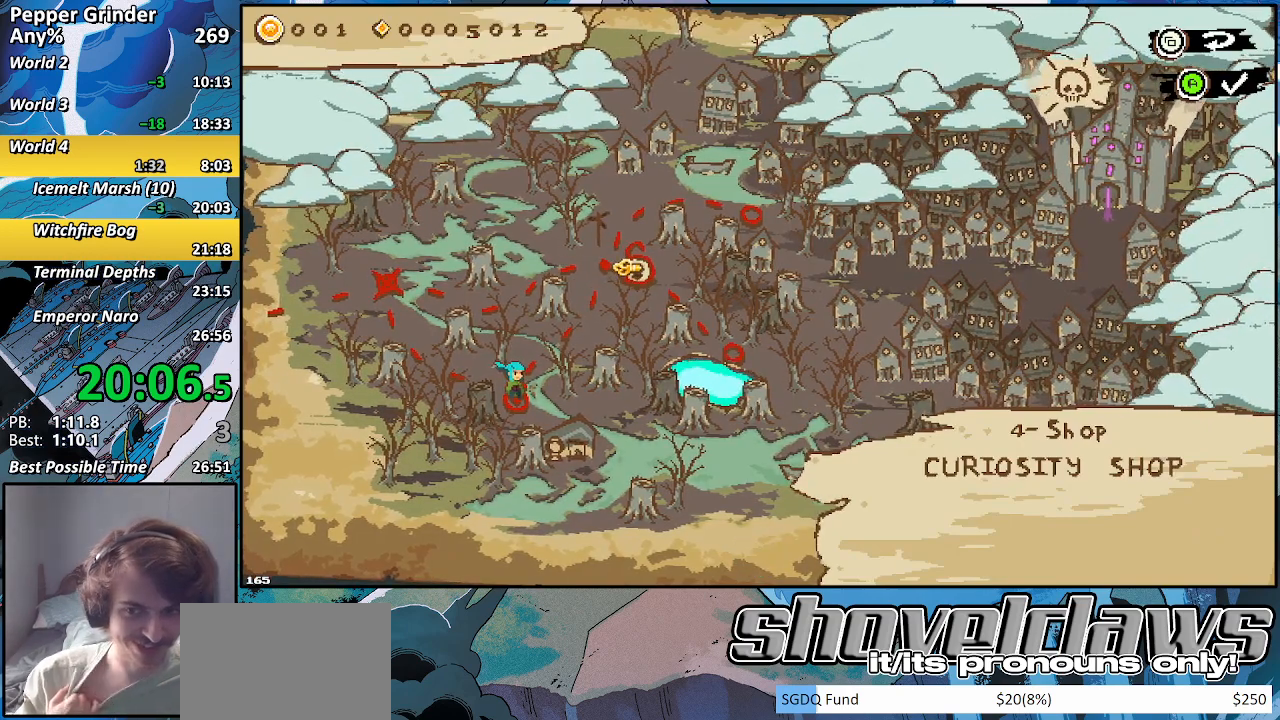
{"buttons": [], "left_stick": "center", "right_stick": "center", "events": []}
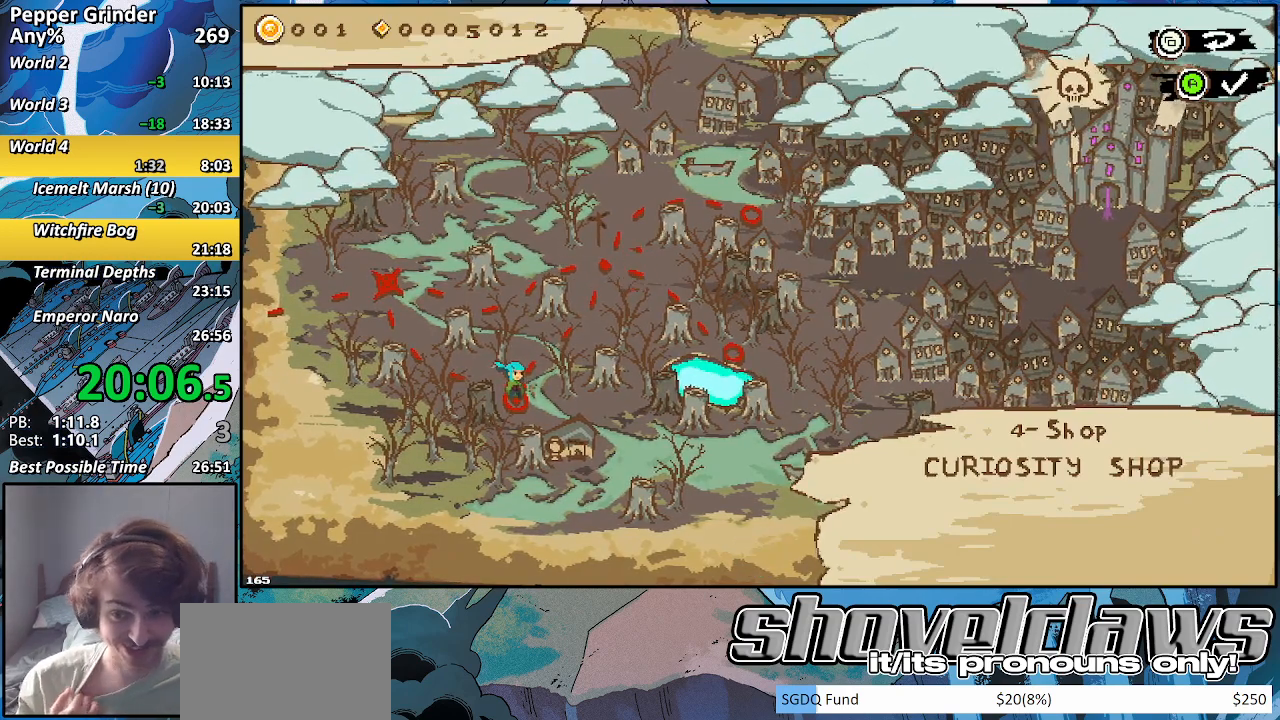
{"buttons": ["DPAD_RIGHT"], "left_stick": "center", "right_stick": "center", "events": [[433, "DPAD_RIGHT", "down"]]}
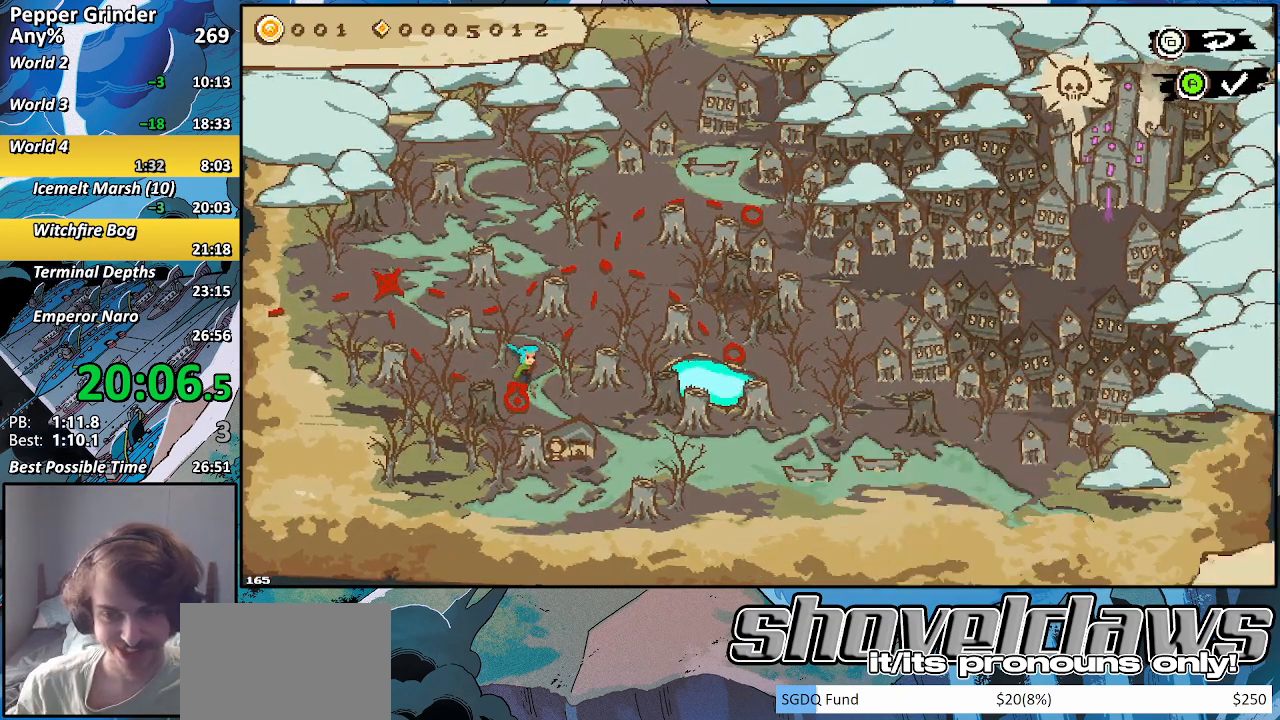
{"buttons": [], "left_stick": "center", "right_stick": "center", "events": [[67, "DPAD_RIGHT", "up"], [350, "DPAD_RIGHT", "down"], [467, "DPAD_RIGHT", "up"]]}